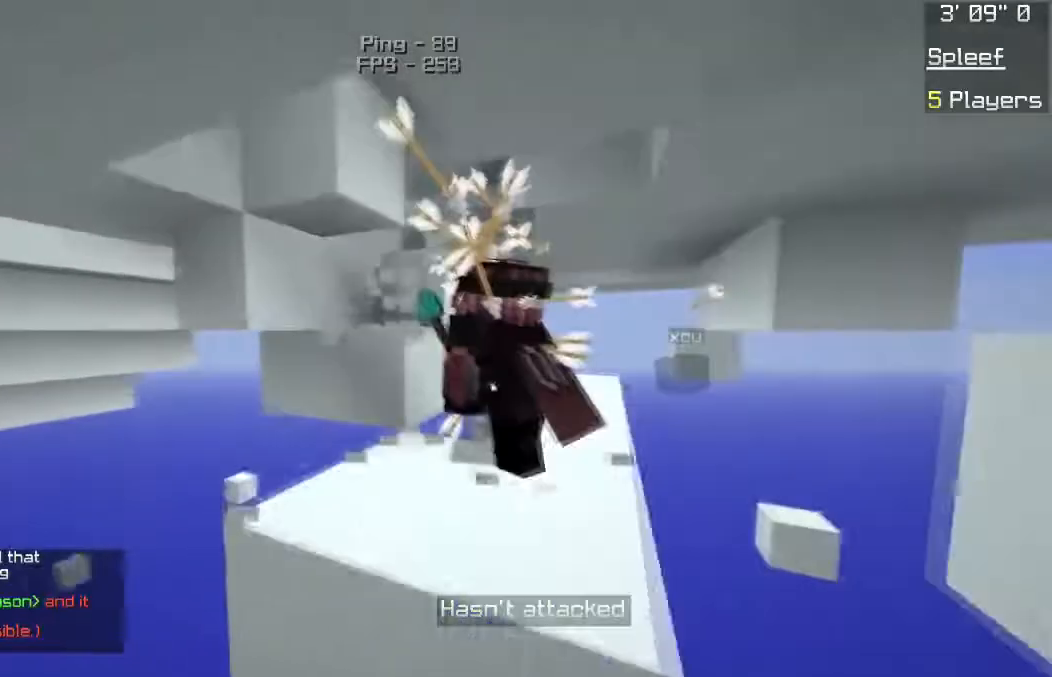
Gameplay with keyboard and mouse; each line is a JSON object with the keys and mouse buttons held at the frame after it. "events" lists presses ("down") and releases ("up") of "a", "d", "s", "w", "mouse_left" and "mouse_right" between this image and that frame as [ms after this image, input, new state], when the widget could be followed in between. "mouse_left", "mouse_right" = the "left", "right" buttons of the "mouse" list. No other keys are recorded. Fast repeated clicks can show as one long hold. Mouse movement is not recorded.
{"keys": ["d"], "mouse": [], "events": [[17, "d", "down"], [50, "w", "up"], [67, "a", "up"]]}
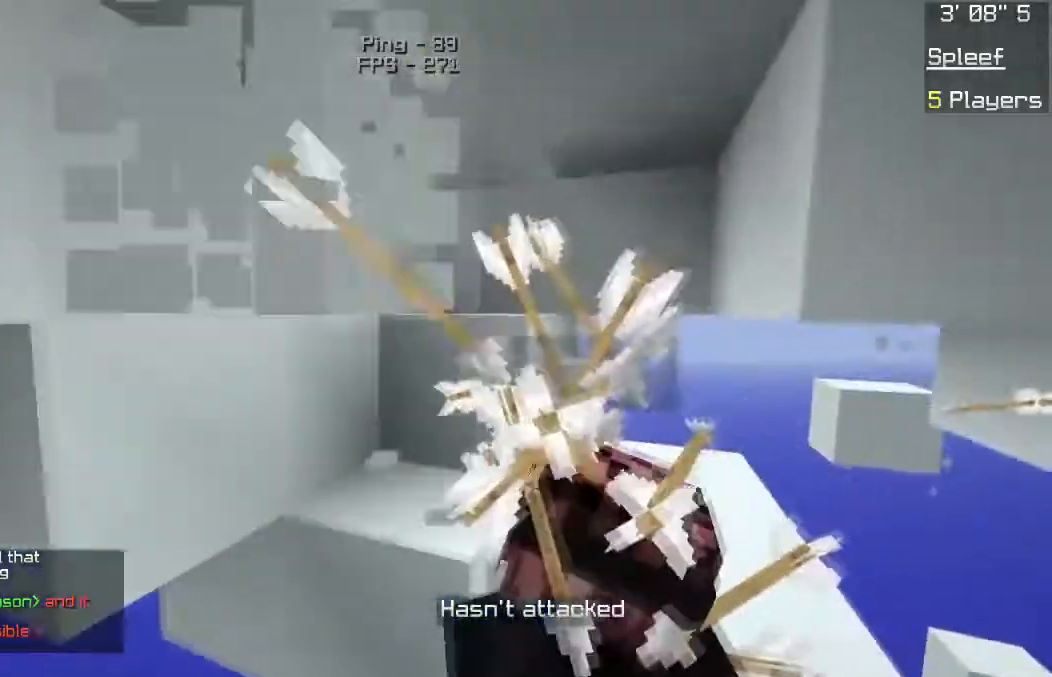
{"keys": ["a"], "mouse": [], "events": [[283, "d", "up"], [467, "a", "down"]]}
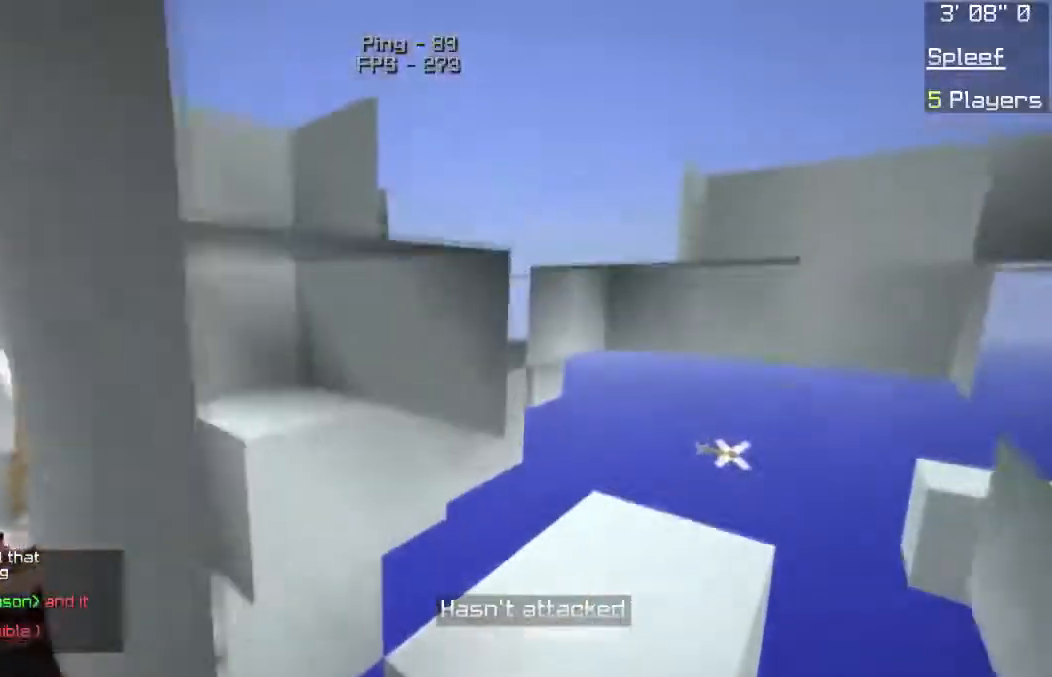
{"keys": [], "mouse": [], "events": [[467, "a", "up"]]}
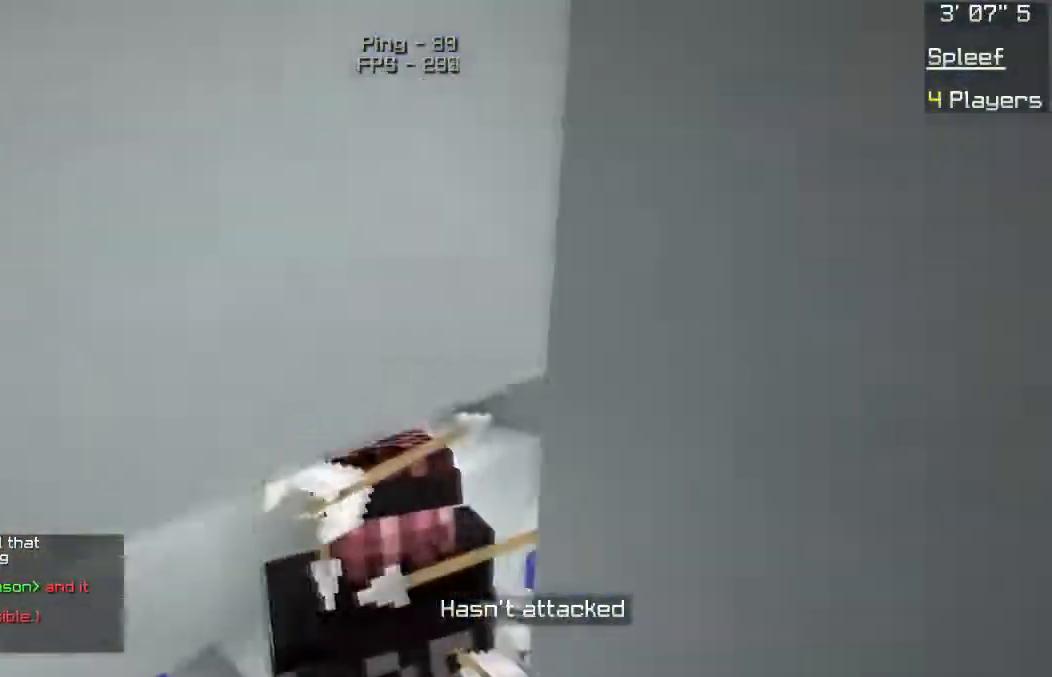
{"keys": [], "mouse": [], "events": []}
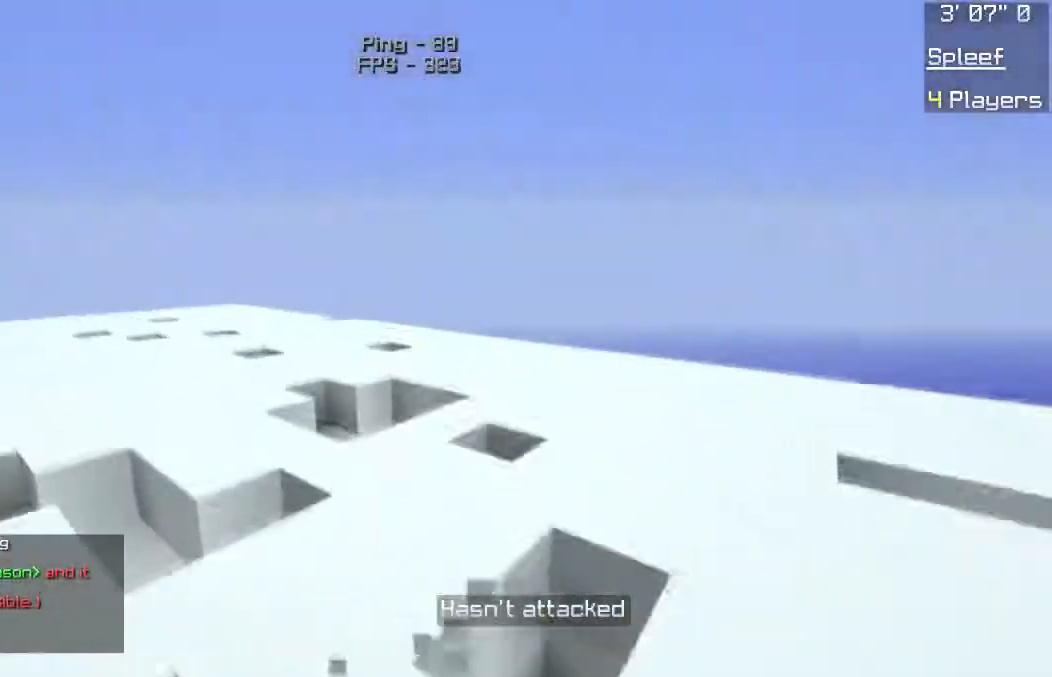
{"keys": ["w"], "mouse": [], "events": [[117, "w", "down"]]}
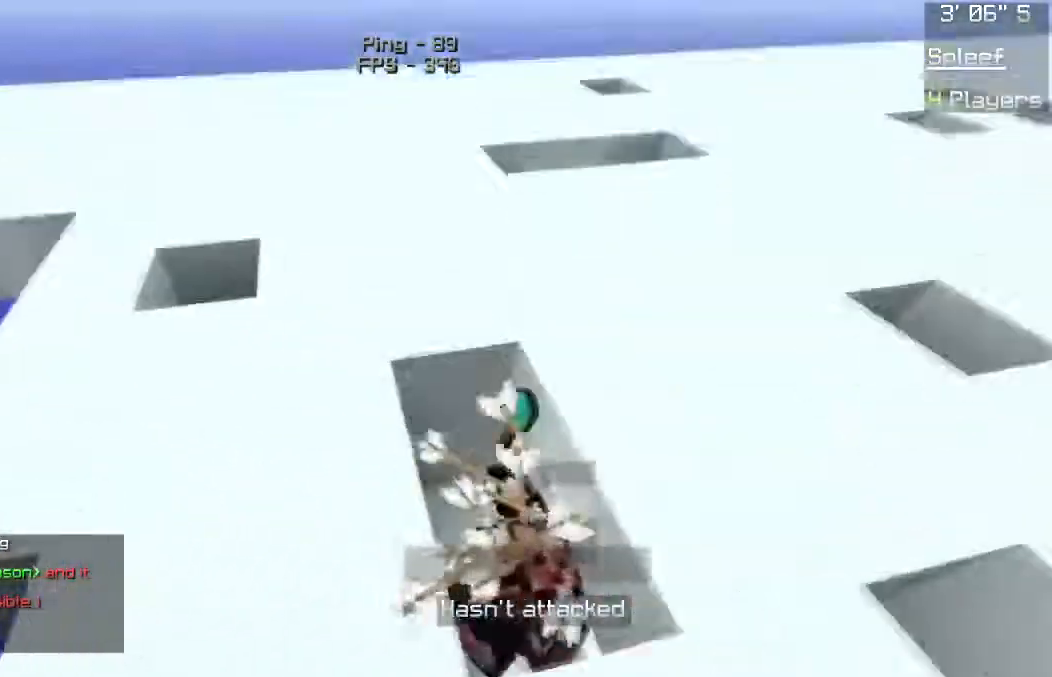
{"keys": ["d"], "mouse": [], "events": [[33, "w", "up"], [117, "d", "down"]]}
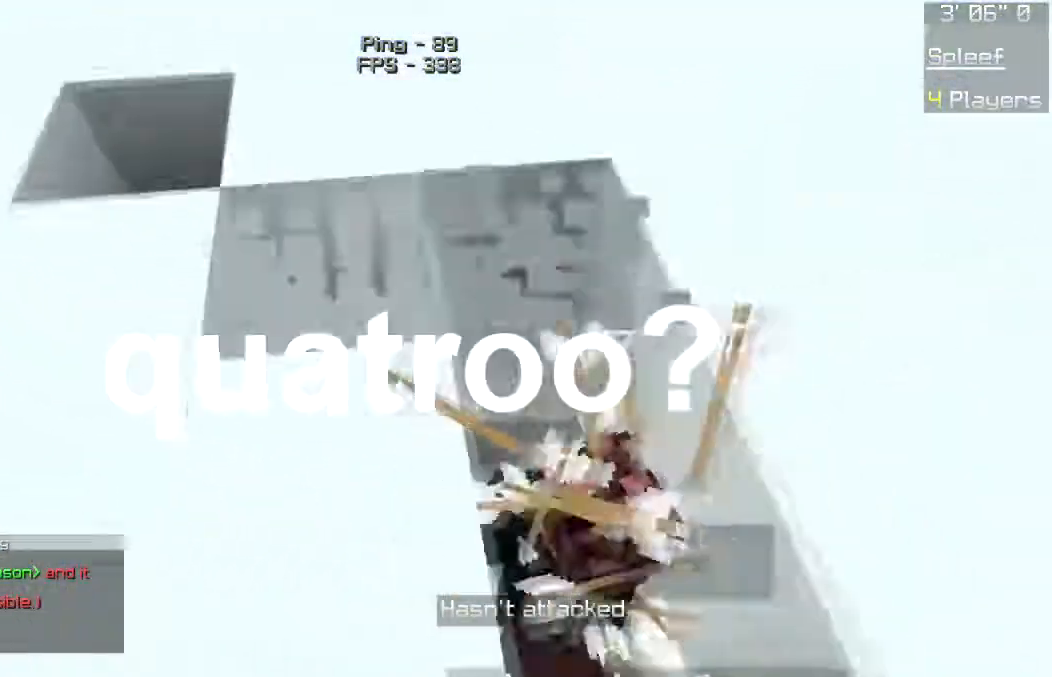
{"keys": ["a"], "mouse": [], "events": [[17, "d", "up"], [317, "a", "down"]]}
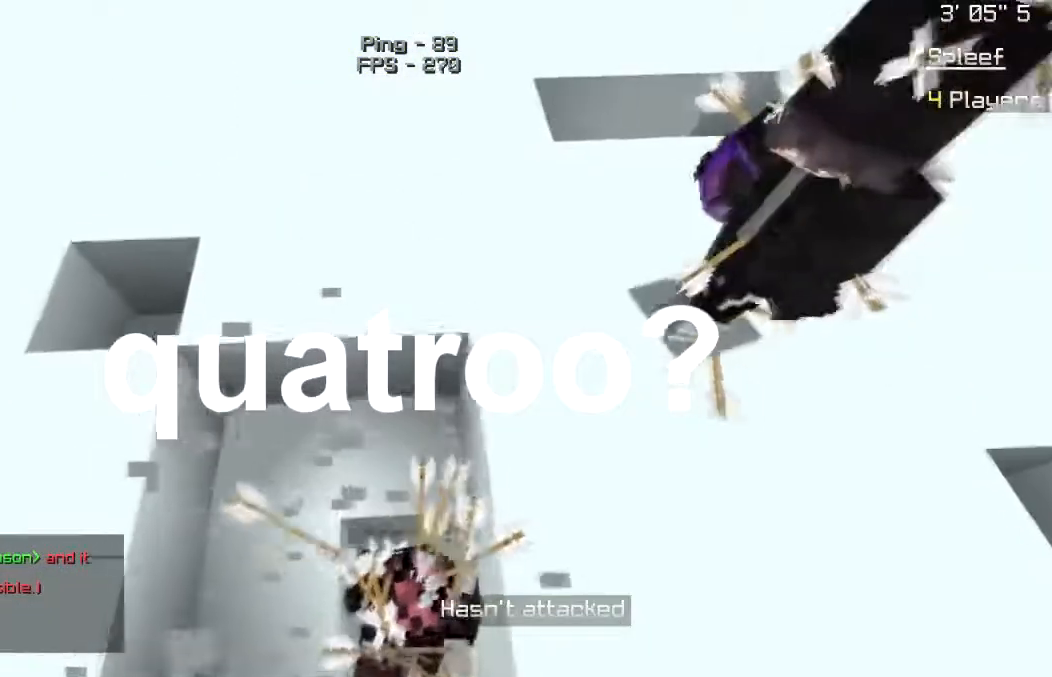
{"keys": [], "mouse": [], "events": [[417, "a", "up"]]}
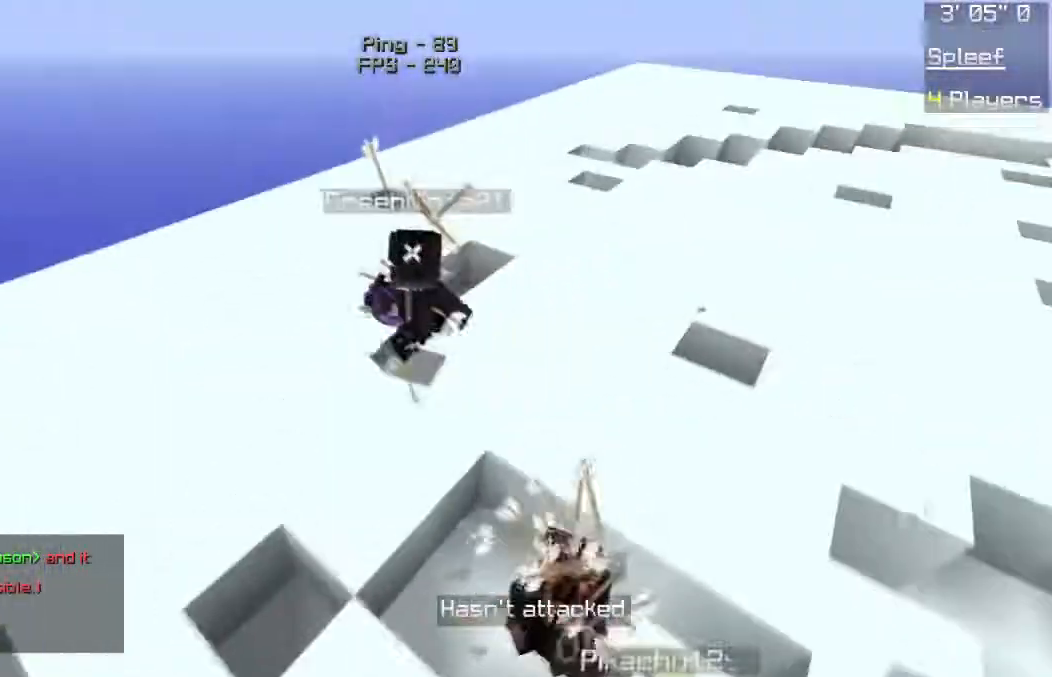
{"keys": ["d"], "mouse": [], "events": [[417, "d", "down"]]}
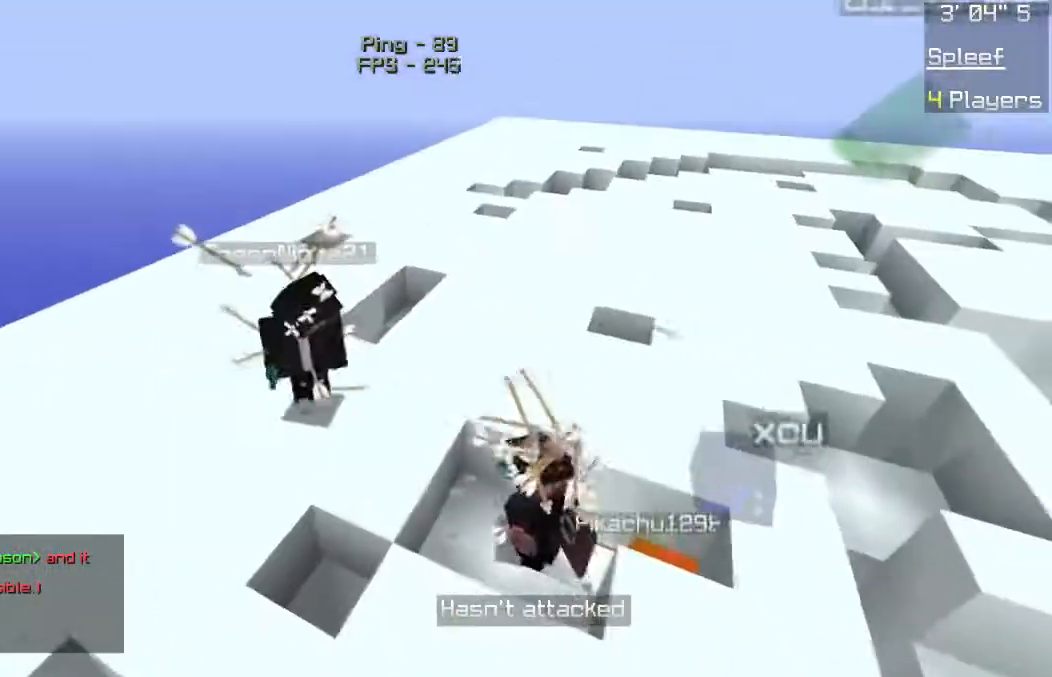
{"keys": [], "mouse": [], "events": [[100, "d", "up"], [217, "a", "down"], [450, "a", "up"]]}
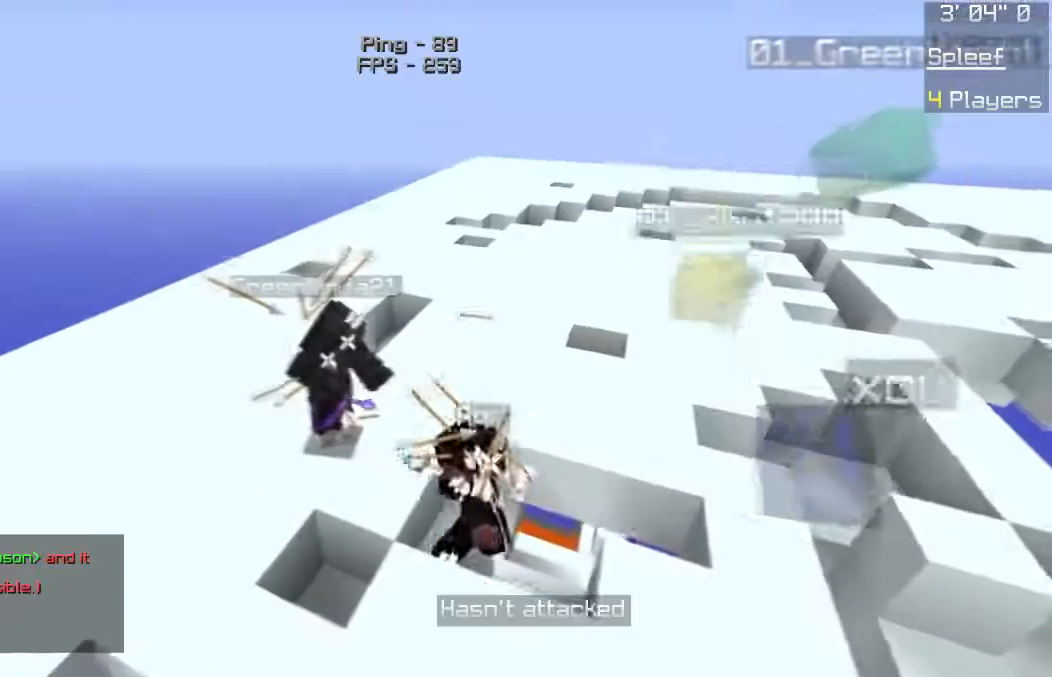
{"keys": ["d", "s"], "mouse": [], "events": [[217, "d", "down"], [500, "s", "down"]]}
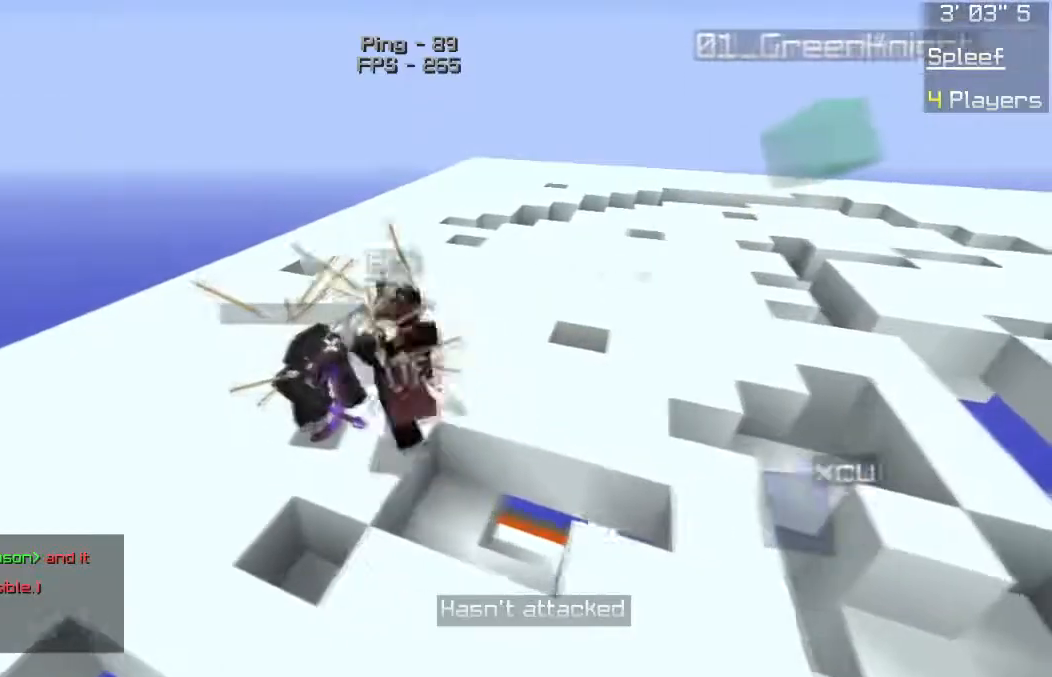
{"keys": [], "mouse": [], "events": [[83, "d", "up"], [233, "s", "up"]]}
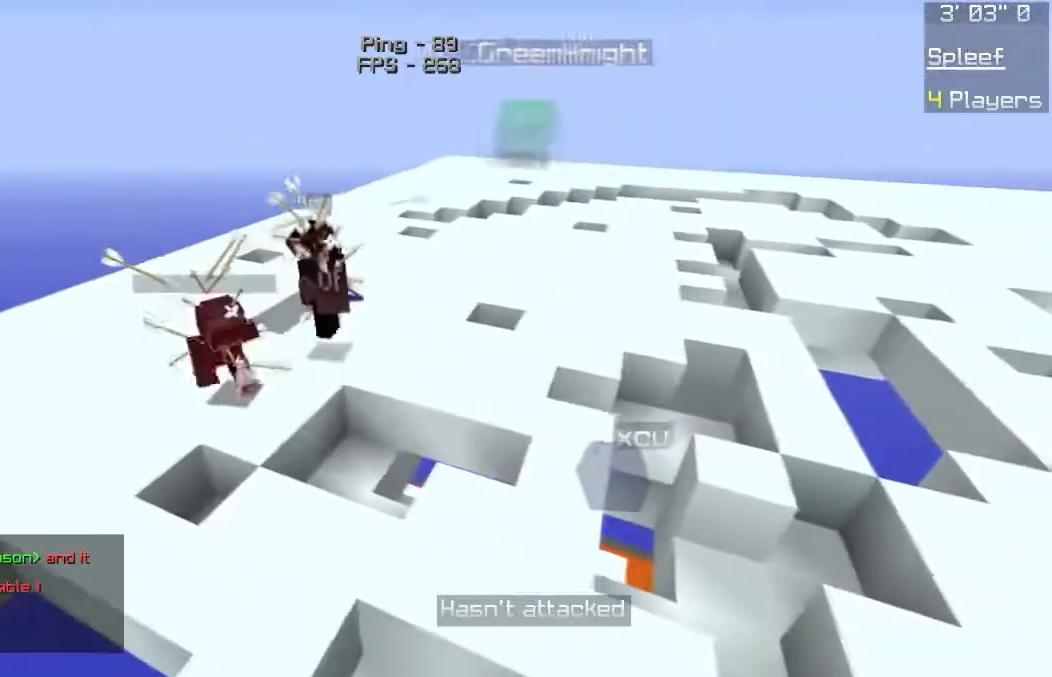
{"keys": [], "mouse": [], "events": []}
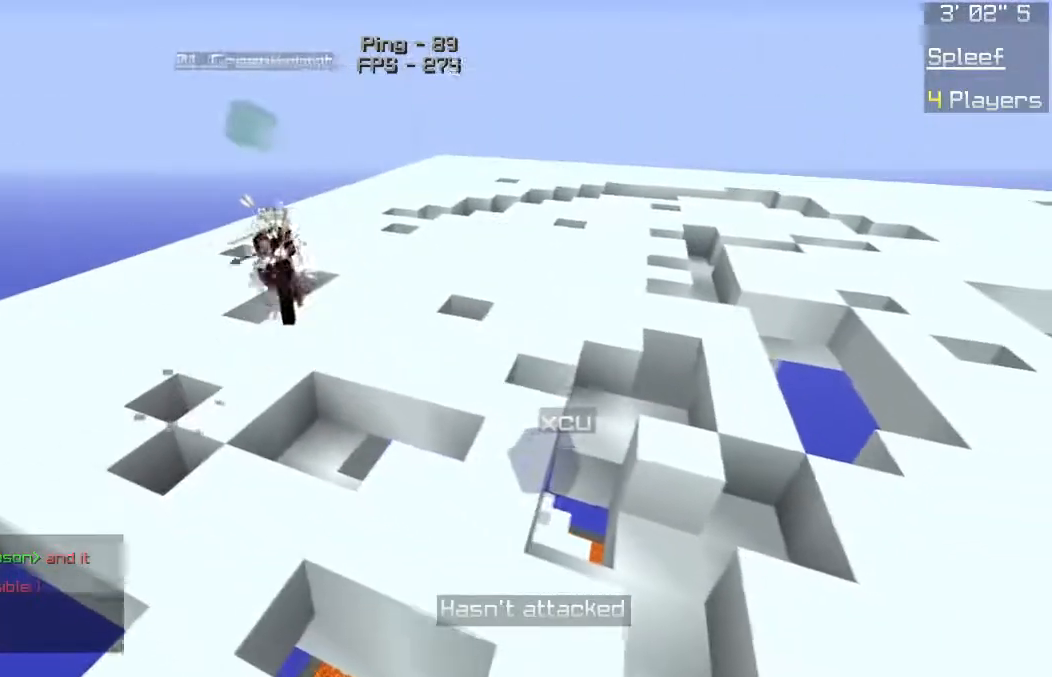
{"keys": ["s"], "mouse": [], "events": [[67, "a", "down"], [267, "s", "down"], [483, "a", "up"]]}
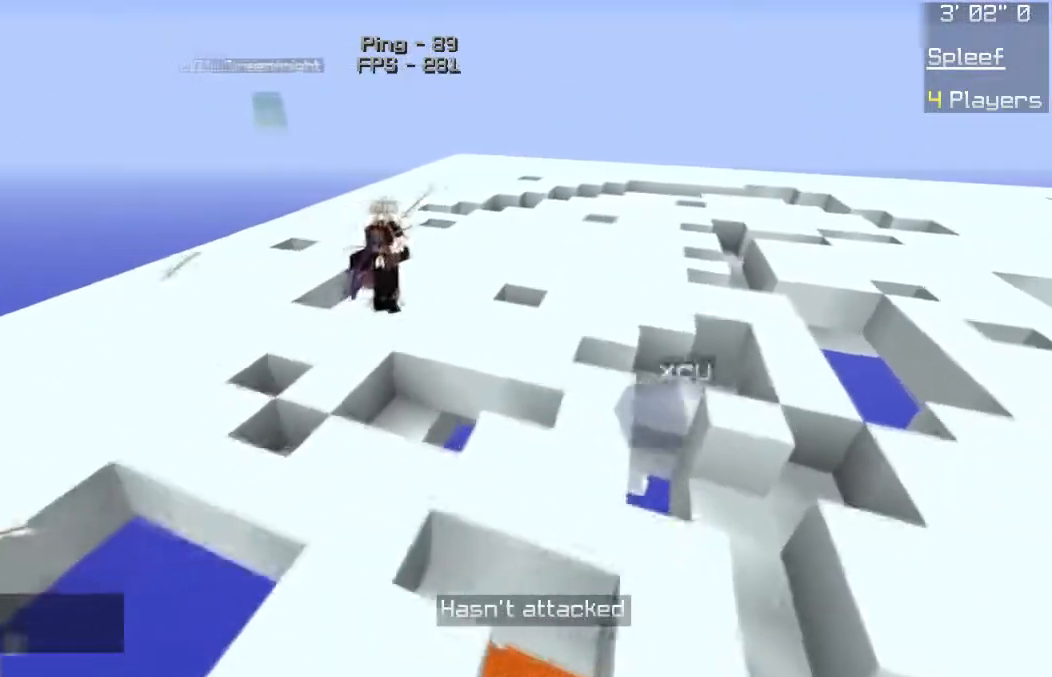
{"keys": ["a"], "mouse": [], "events": [[333, "s", "up"], [417, "a", "down"]]}
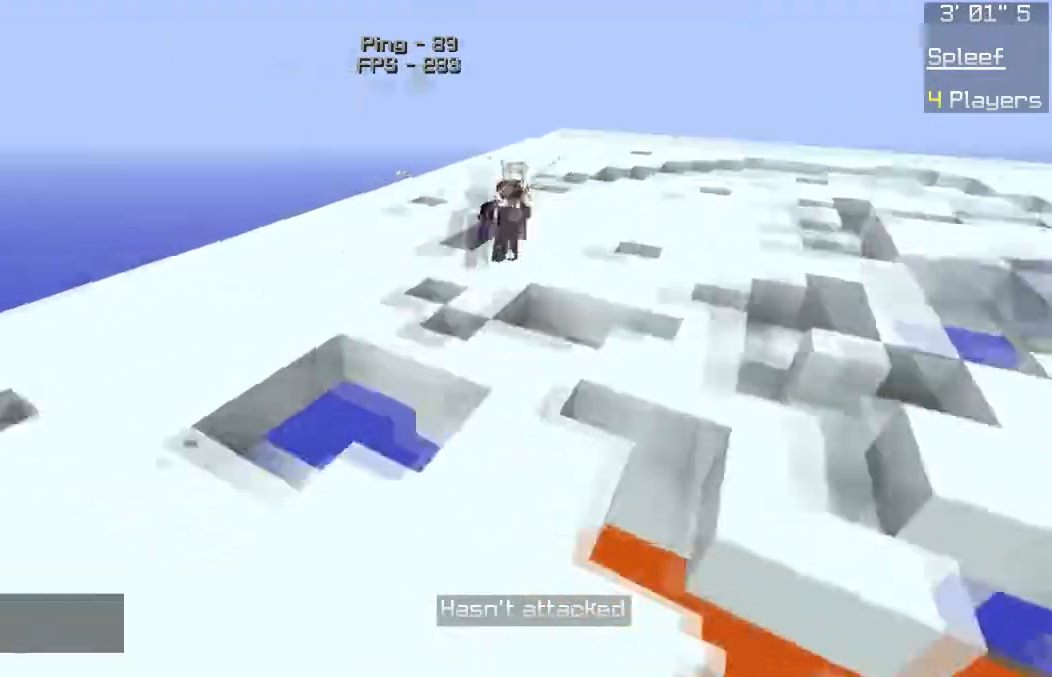
{"keys": ["a"], "mouse": [], "events": []}
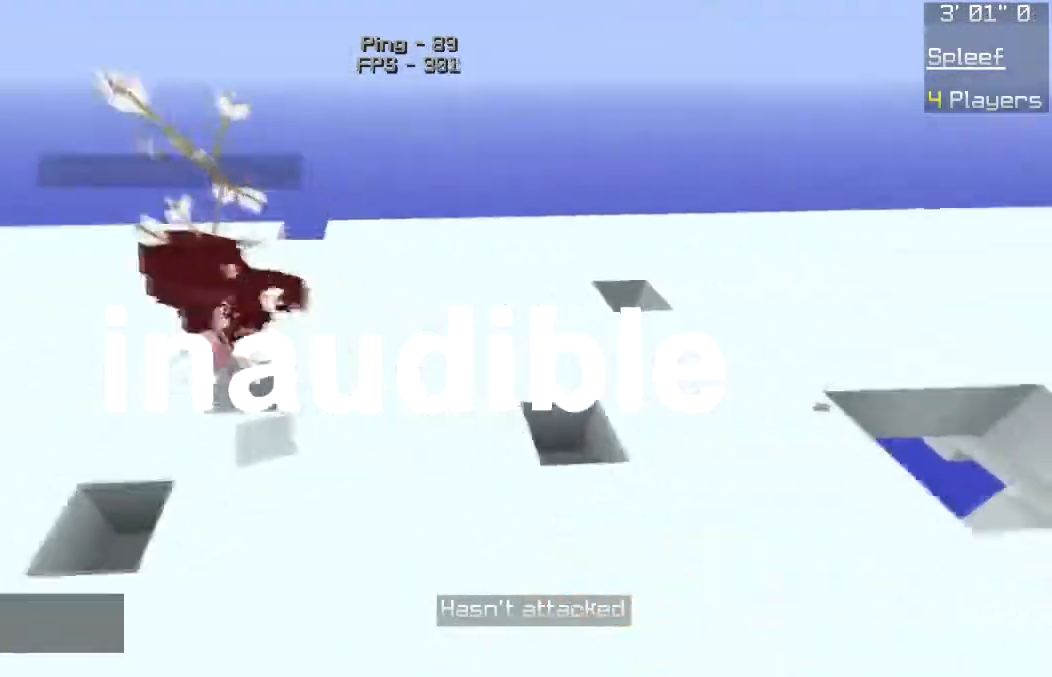
{"keys": ["a"], "mouse": [], "events": []}
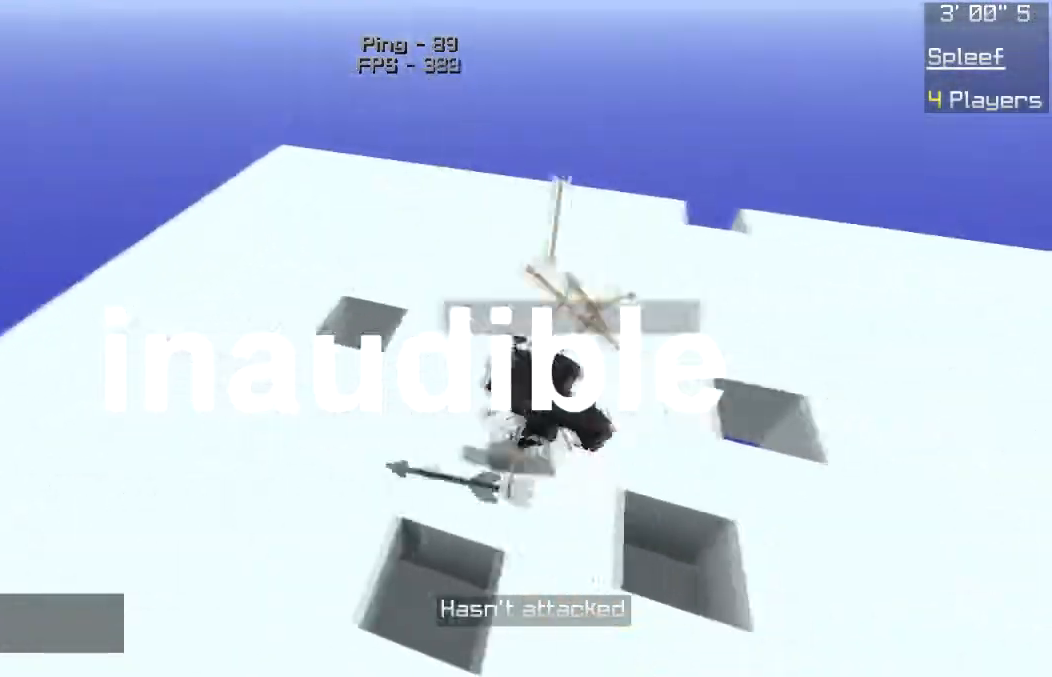
{"keys": [], "mouse": [], "events": [[317, "a", "up"]]}
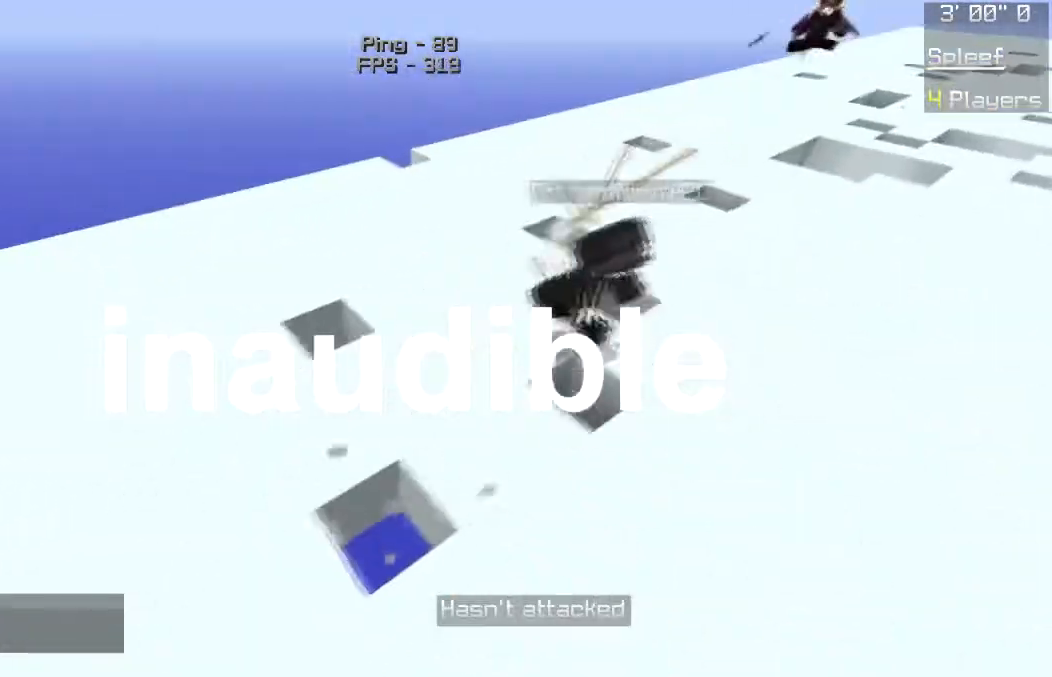
{"keys": [], "mouse": [], "events": []}
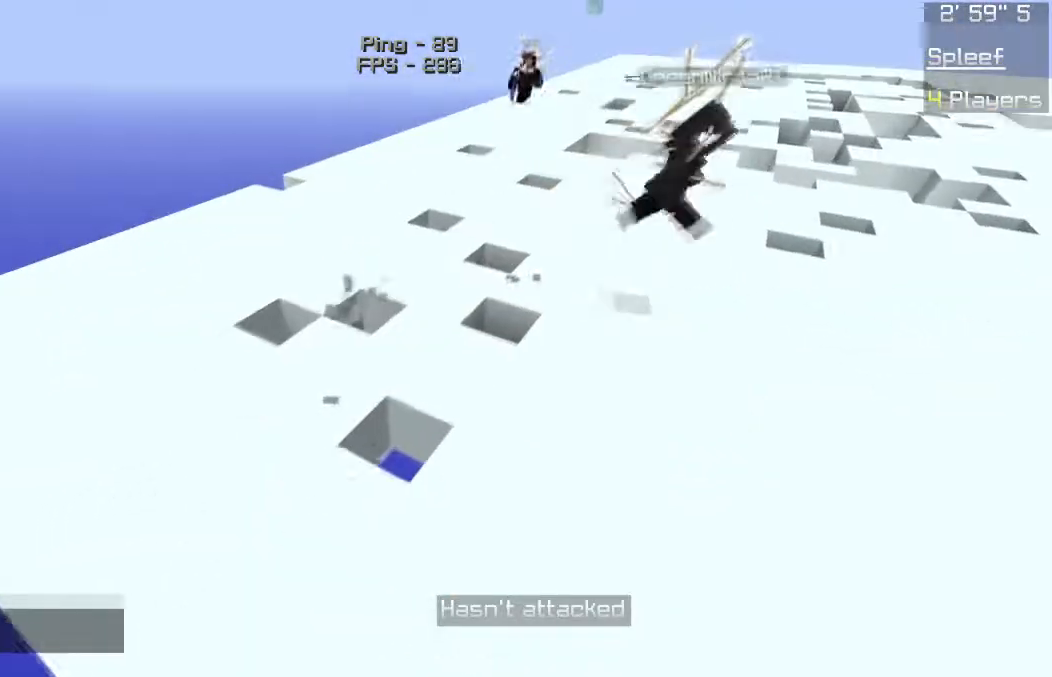
{"keys": [], "mouse": [], "events": []}
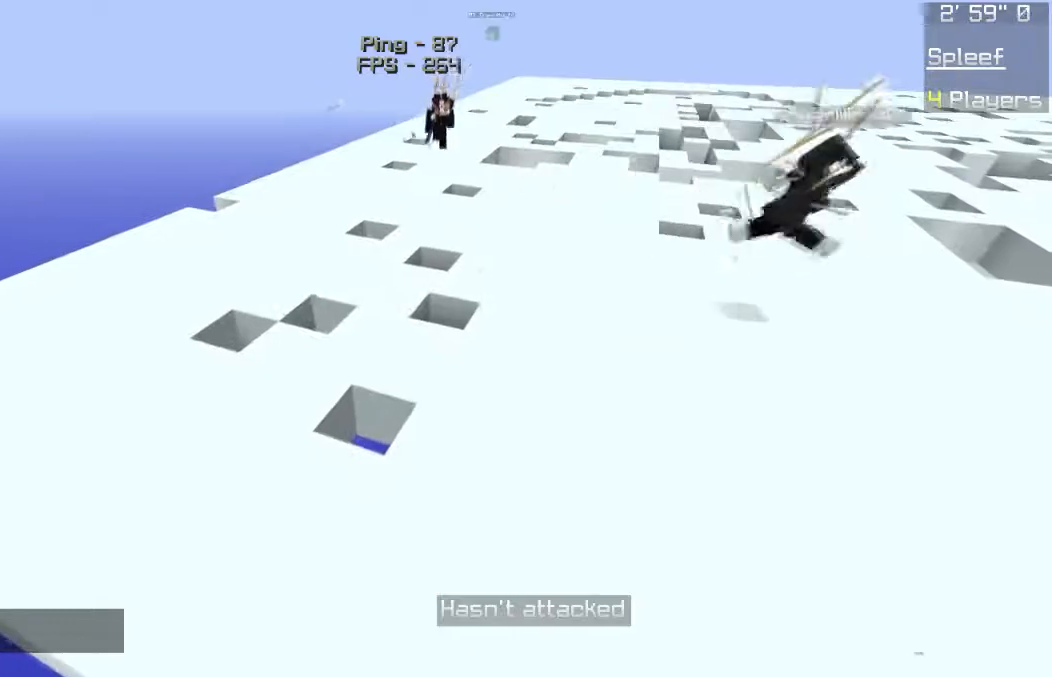
{"keys": [], "mouse": [], "events": []}
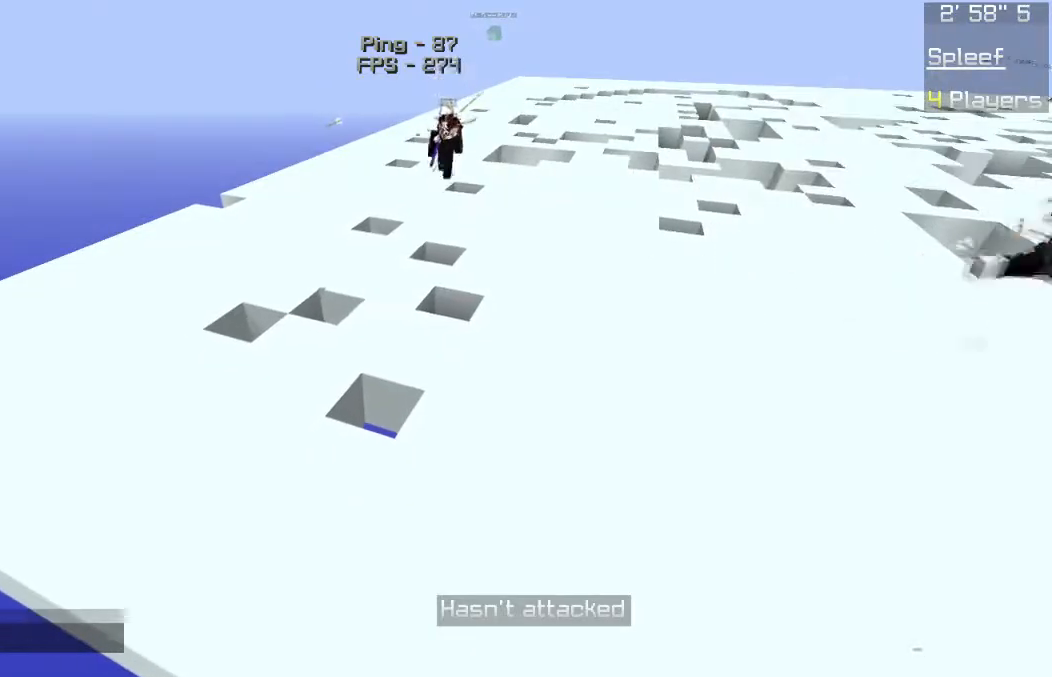
{"keys": [], "mouse": [], "events": []}